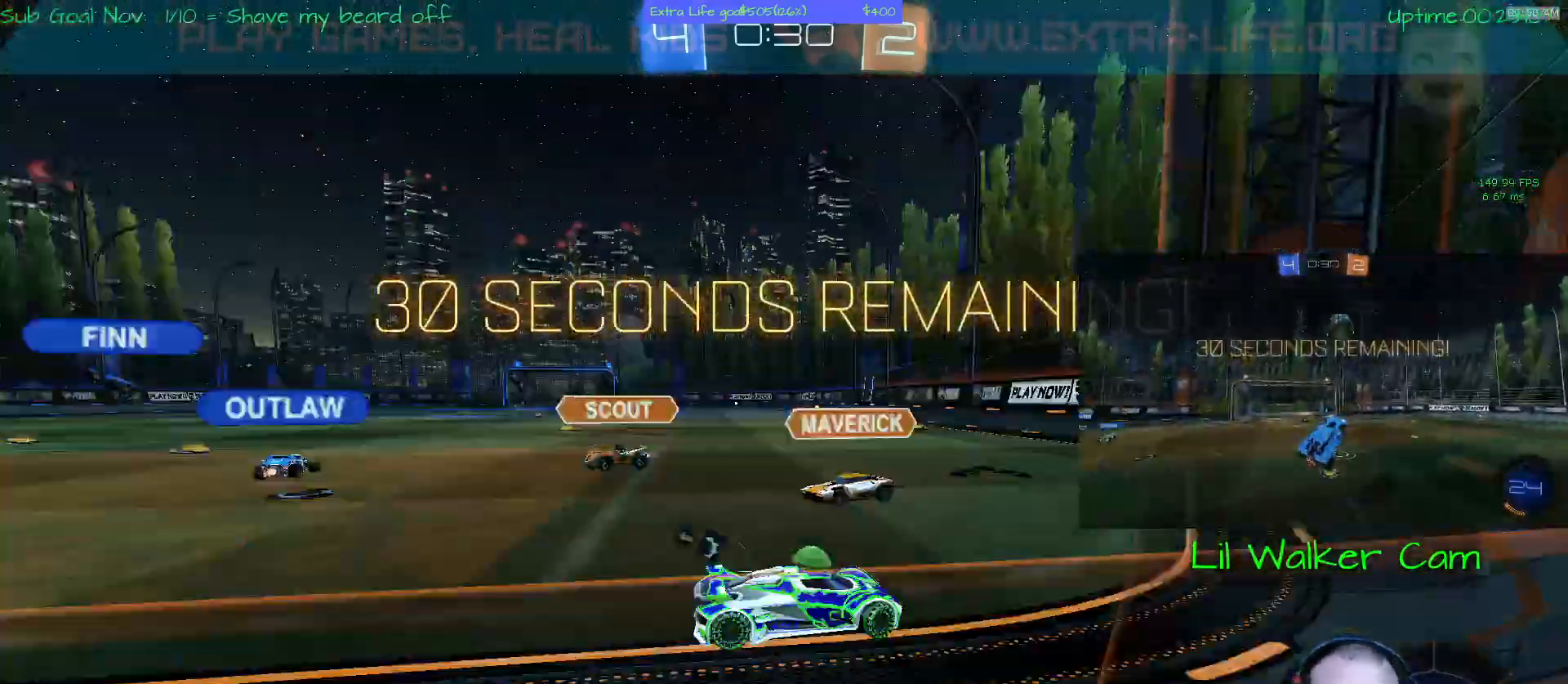
Gameplay with a controller (Xbox layout); each line is a JSON object with the inputs held at the frame after it. "events" lists button and stick changes between this image and that frame as [ms after this image, input, new state], when the widget could be followed in between. Not read: DPAD_DOWN DPAD_LEFT DPAD_RIGHT DPAD_UP L3 R2 R3 other_buttons right_stick.
{"buttons": ["Y"], "left_stick": "left", "events": [[200, "Y", "down"]]}
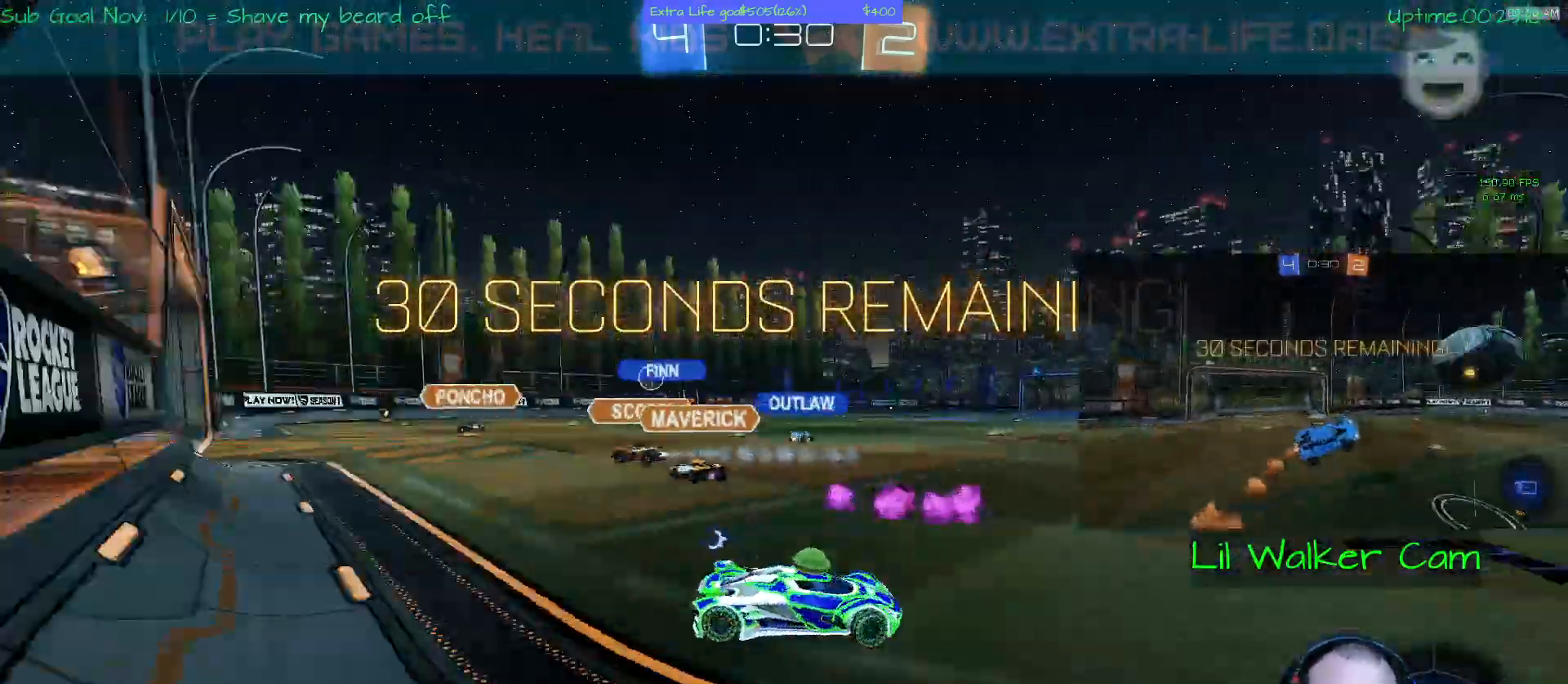
{"buttons": ["B"], "left_stick": "right"}
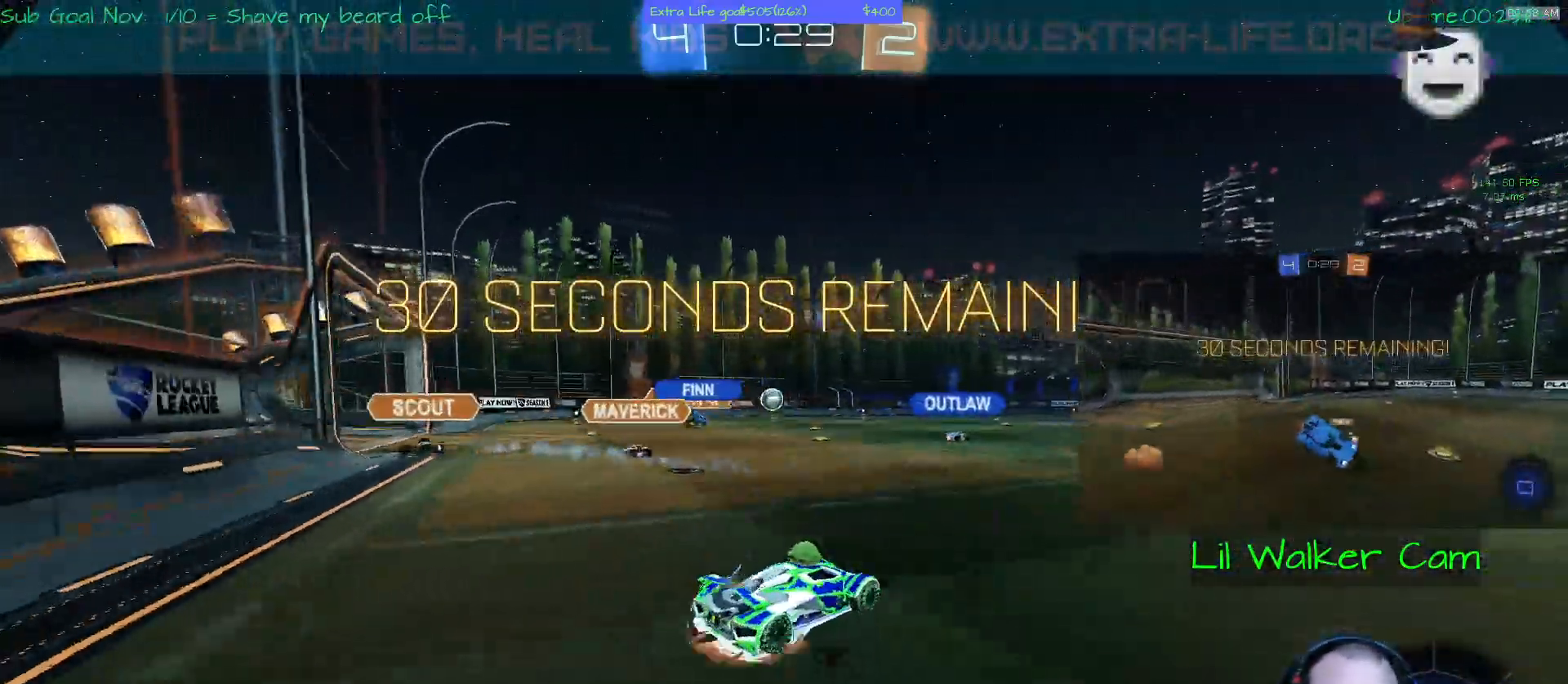
{"buttons": ["Y"], "left_stick": "right", "events": [[100, "B", "up"], [167, "B", "down"], [367, "Y", "down"], [500, "B", "up"]]}
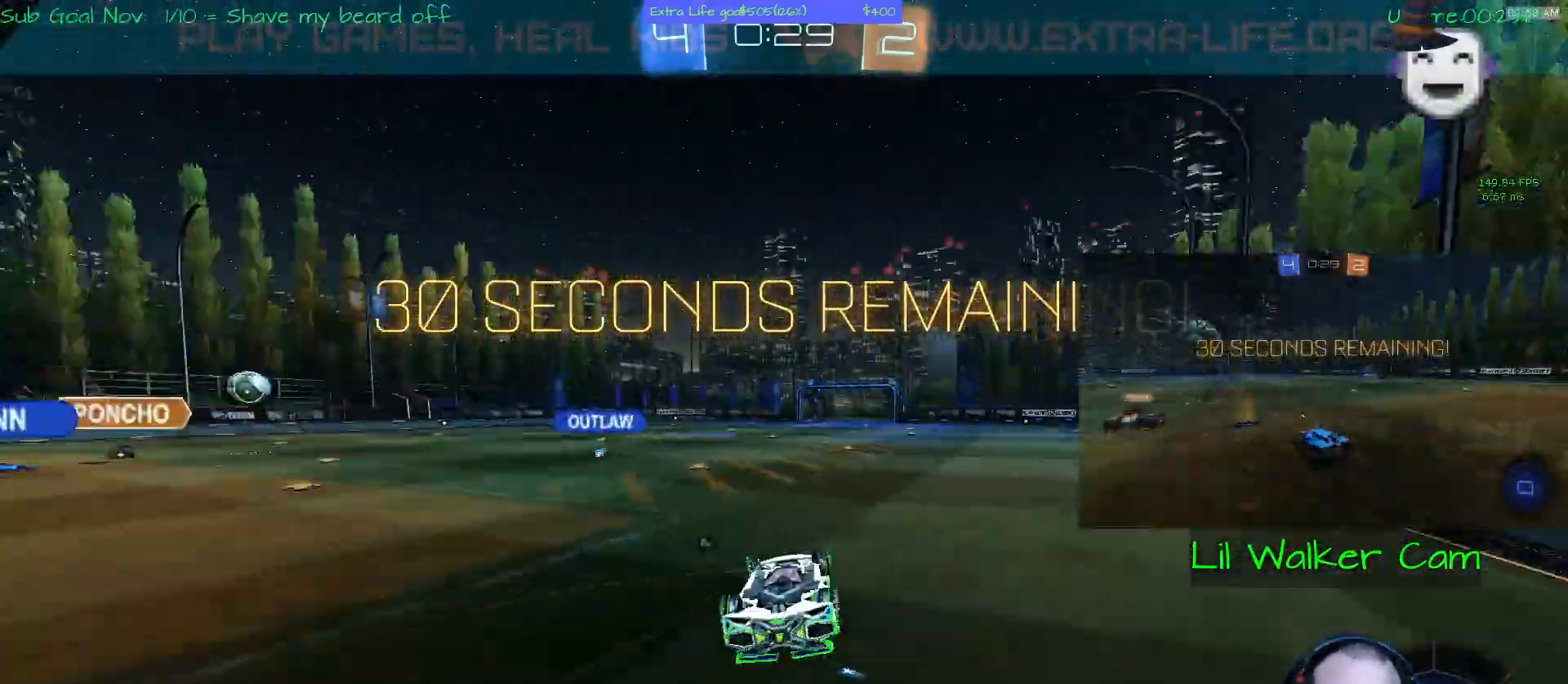
{"buttons": ["Y"], "left_stick": "center", "events": [[167, "left_stick", "center"]]}
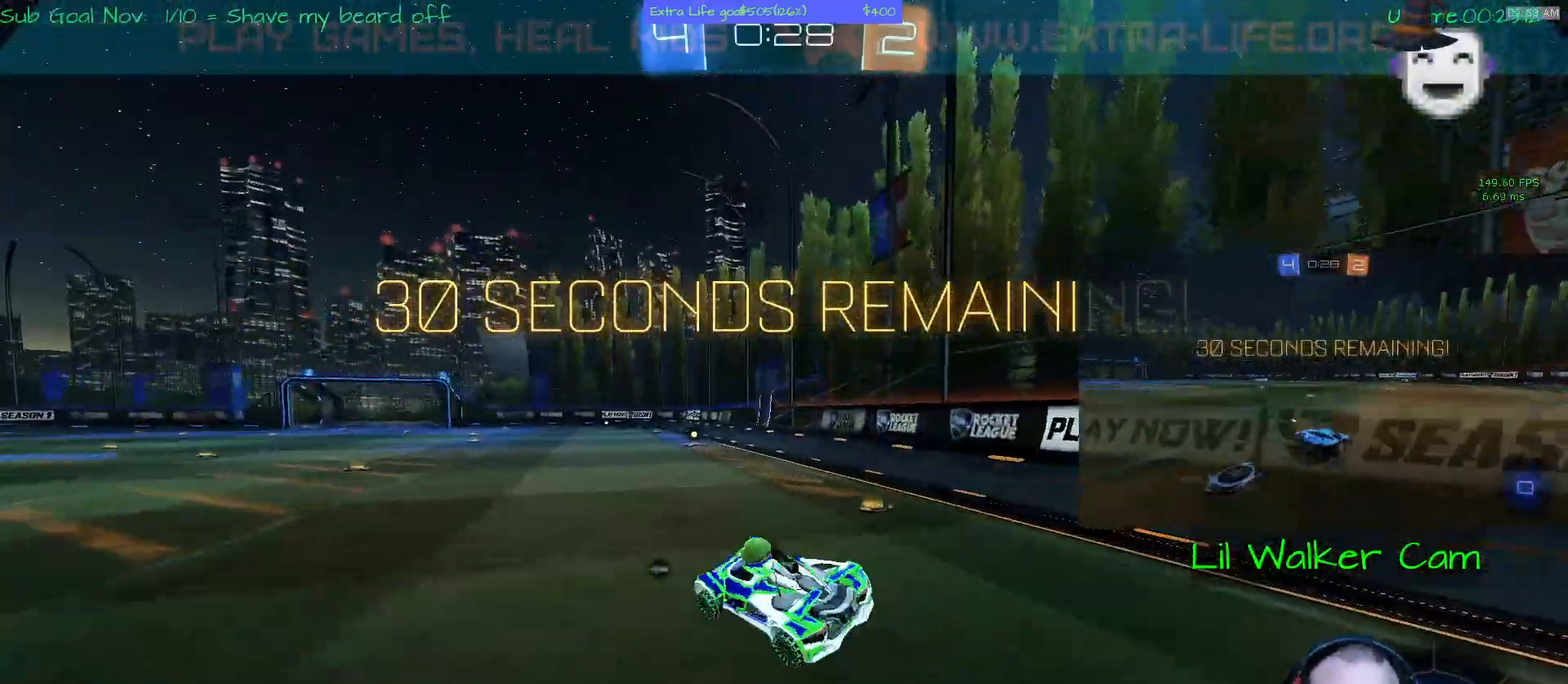
{"buttons": ["B"], "left_stick": "up-right", "events": [[333, "Y", "up"], [467, "B", "down"], [467, "left_stick", "up-right"]]}
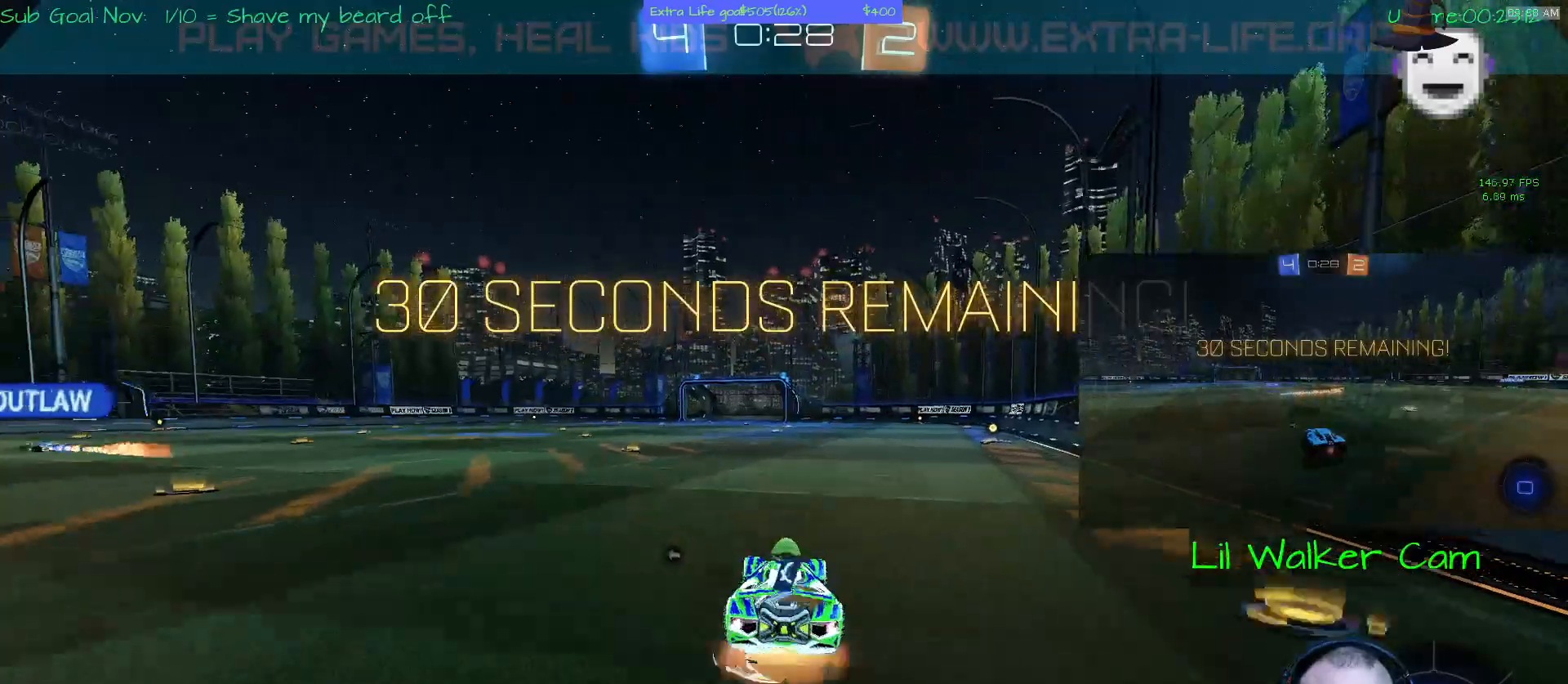
{"buttons": [], "left_stick": "center", "events": [[100, "B", "up"], [167, "B", "down"], [267, "B", "up"], [300, "left_stick", "center"]]}
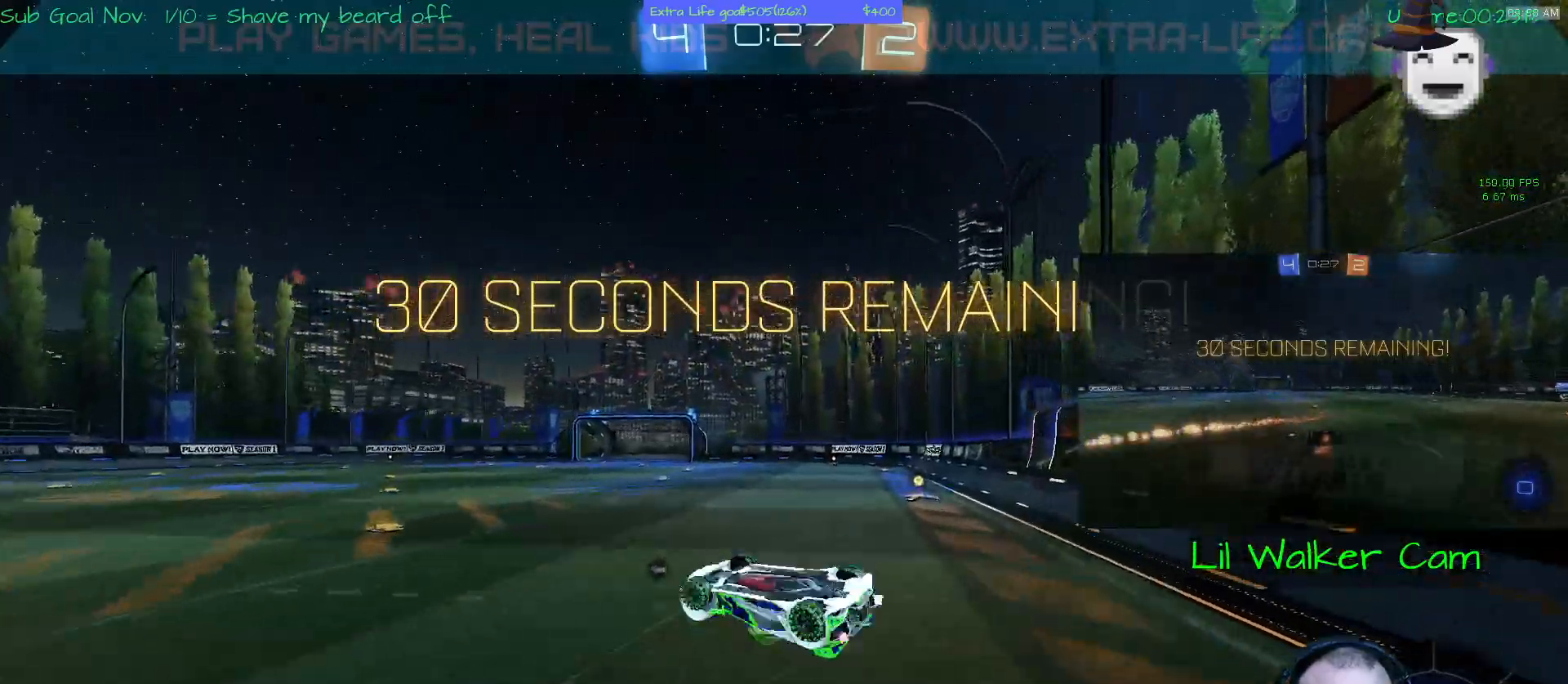
{"buttons": [], "left_stick": "center", "events": []}
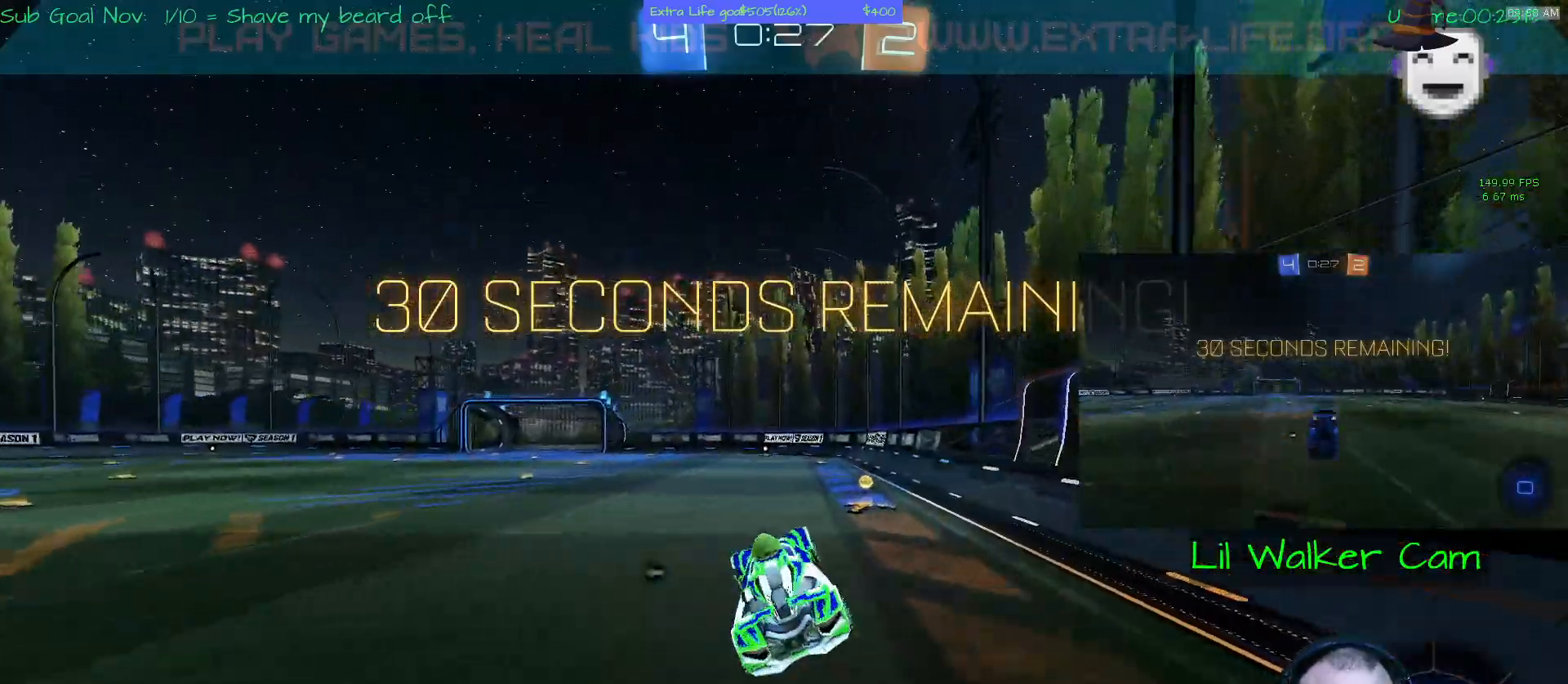
{"buttons": ["B"], "left_stick": "right", "events": [[367, "B", "down"], [367, "left_stick", "right"]]}
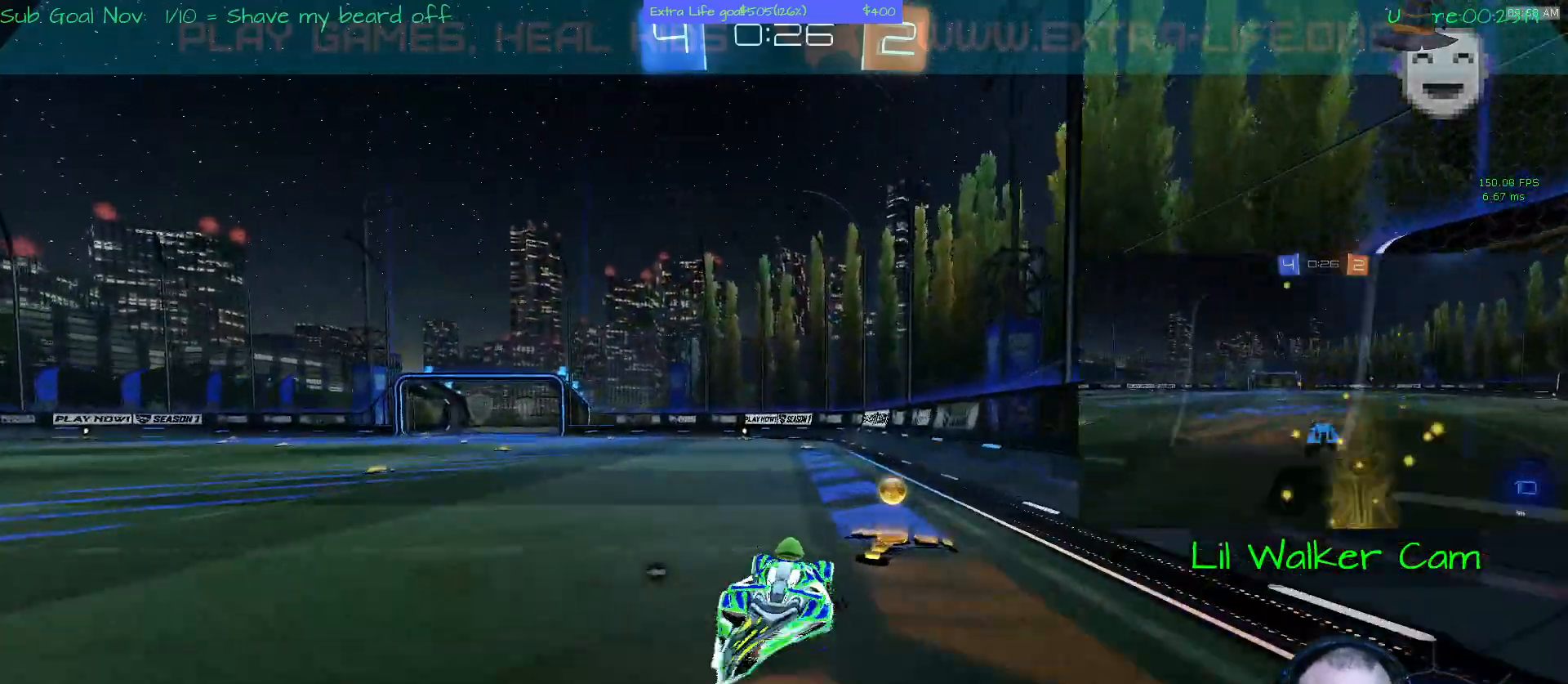
{"buttons": [], "left_stick": "center", "events": [[233, "B", "up"], [367, "B", "down"], [400, "left_stick", "center"], [433, "B", "up"]]}
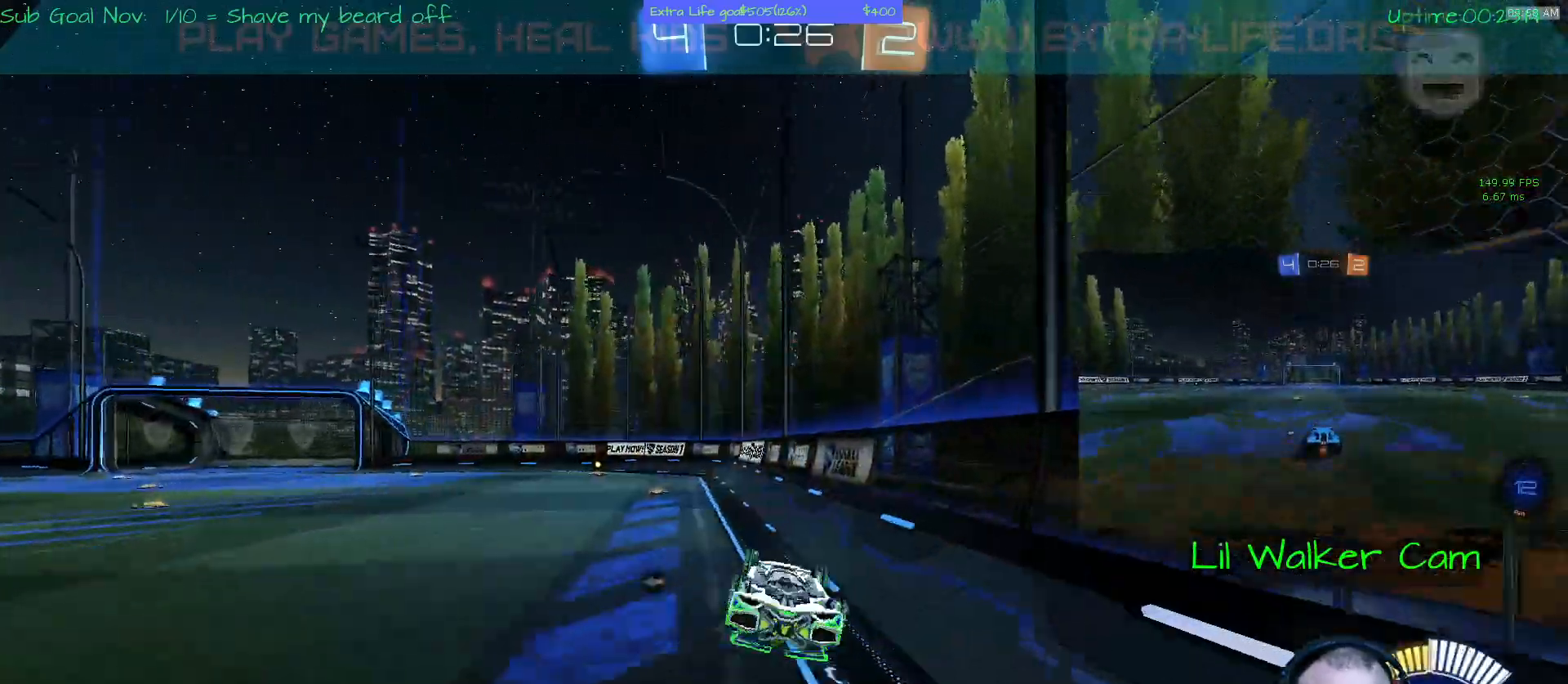
{"buttons": ["A"], "left_stick": "left", "events": [[133, "A", "down"], [400, "left_stick", "left"]]}
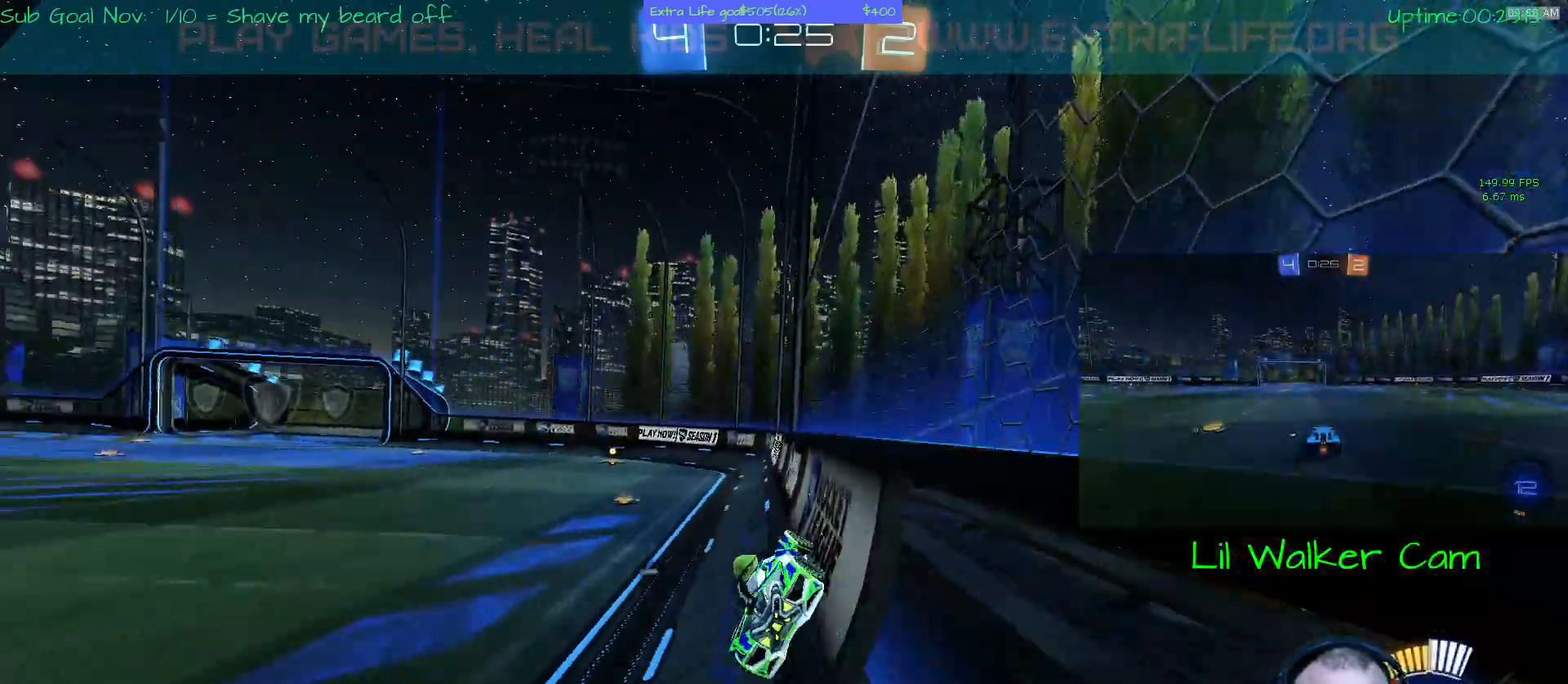
{"buttons": [], "left_stick": "left", "events": [[67, "B", "down"], [167, "B", "up"], [200, "A", "up"], [233, "B", "down"], [367, "B", "up"]]}
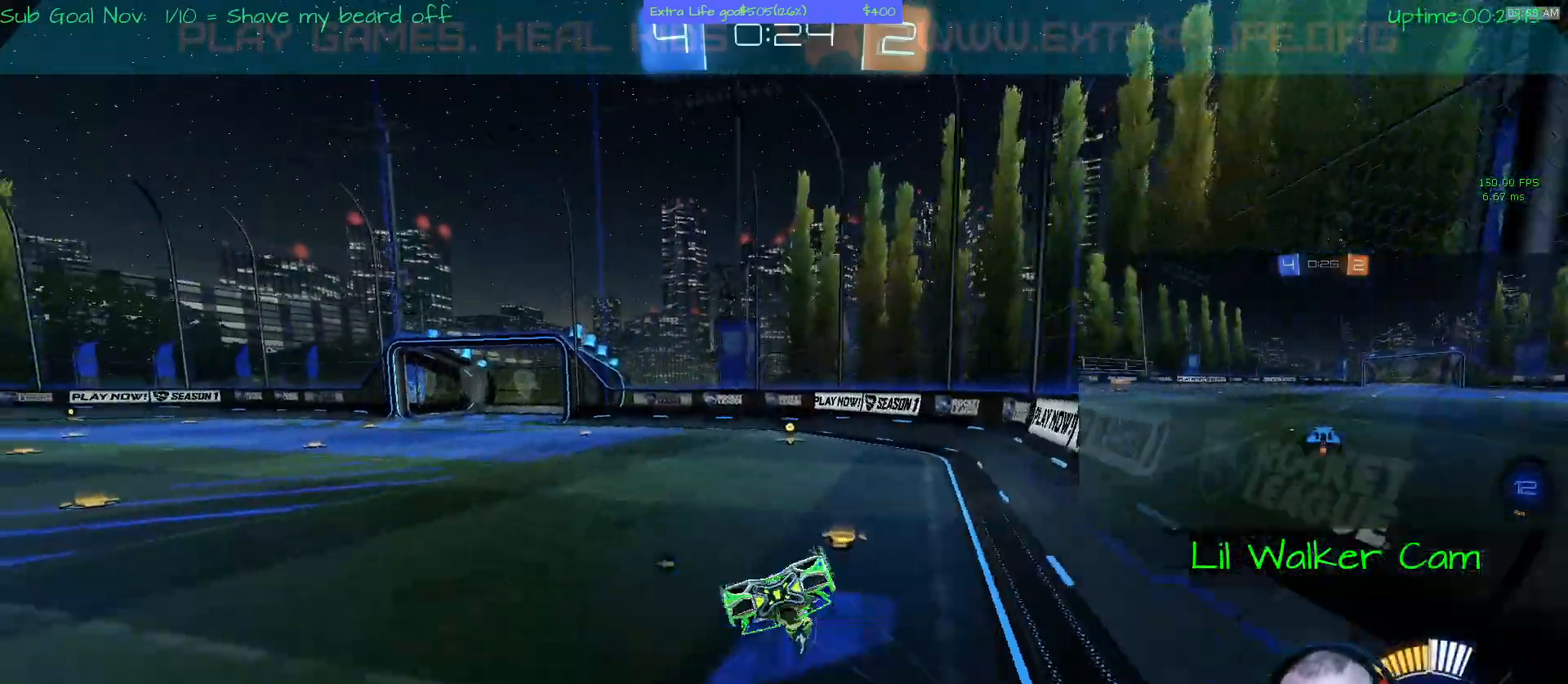
{"buttons": ["A"], "left_stick": "down-left", "events": [[67, "Y", "down"], [167, "Y", "up"], [400, "left_stick", "down-left"], [467, "A", "down"]]}
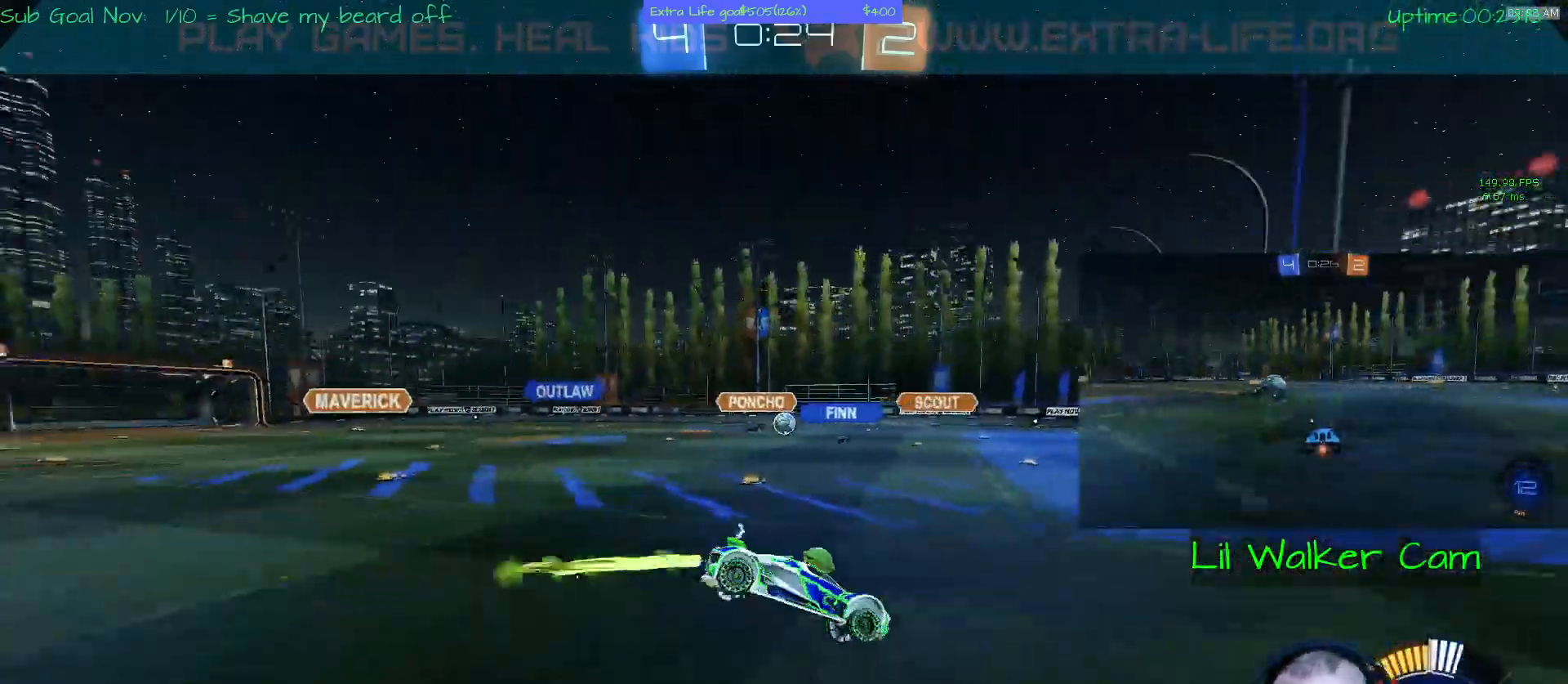
{"buttons": ["A"], "left_stick": "right", "events": [[367, "left_stick", "down-right"], [433, "left_stick", "right"]]}
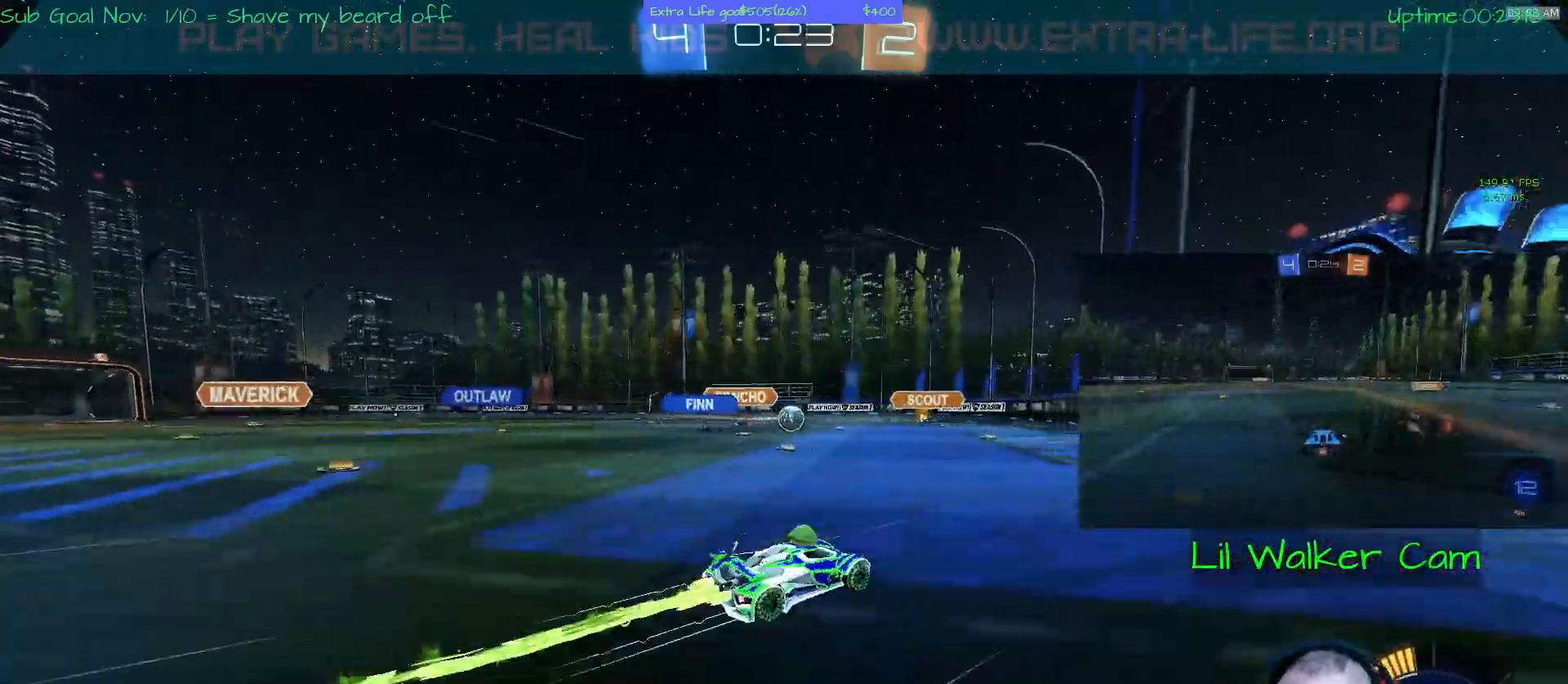
{"buttons": ["A"], "left_stick": "up-left", "events": [[300, "left_stick", "up-left"]]}
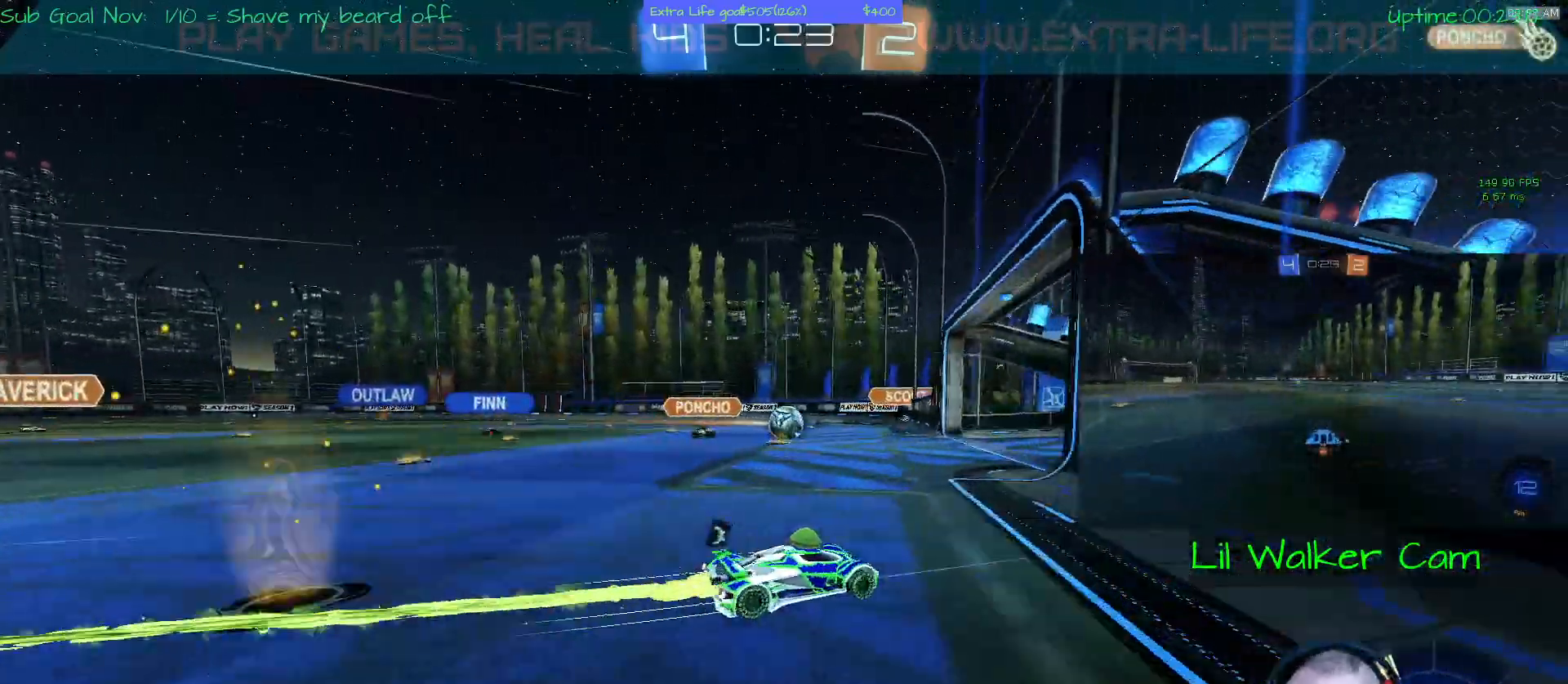
{"buttons": ["B"], "left_stick": "up-left", "events": [[167, "B", "down"], [267, "X", "down"], [300, "B", "up"], [333, "X", "up"], [367, "B", "down"], [400, "A", "up"]]}
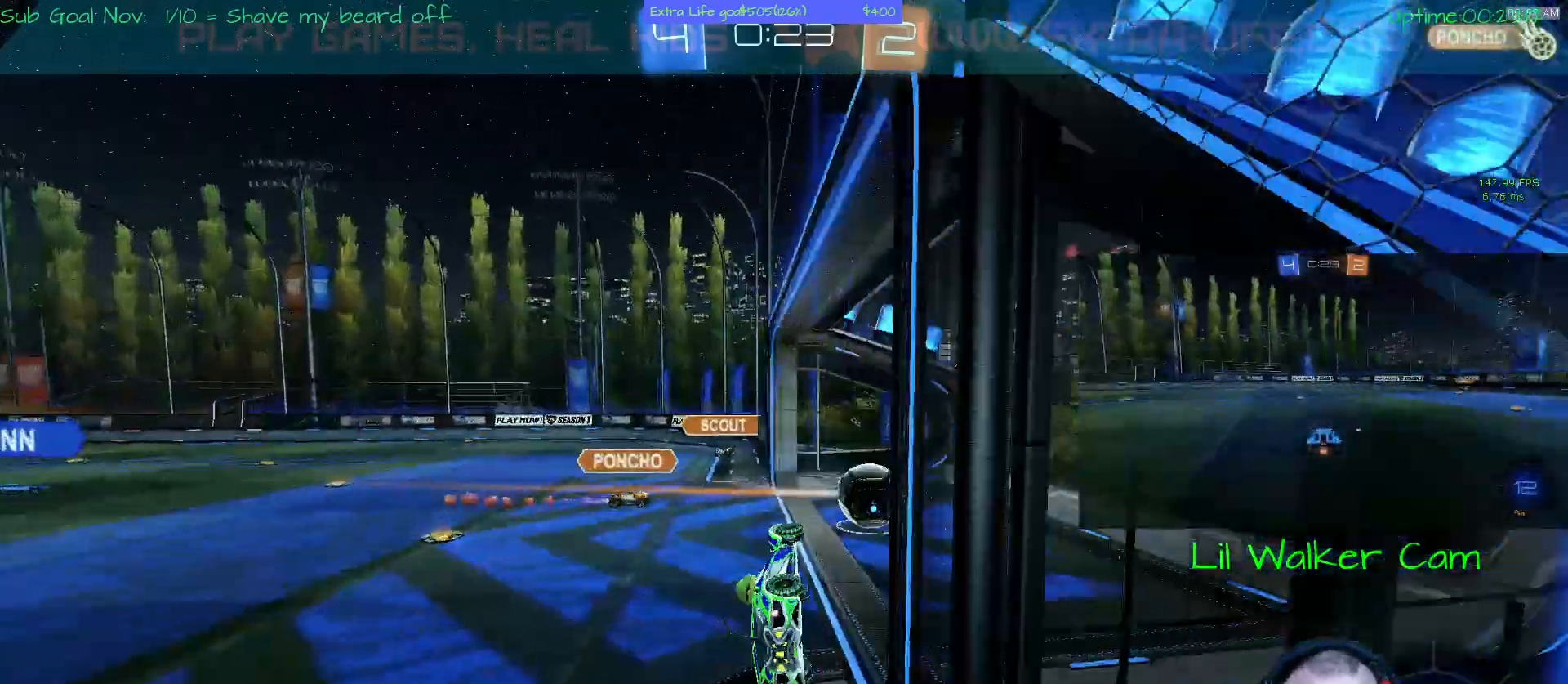
{"buttons": ["START"], "left_stick": "center", "events": [[133, "B", "up"], [233, "left_stick", "left"], [300, "Y", "down"], [400, "START", "down"], [400, "Y", "up"], [433, "left_stick", "center"]]}
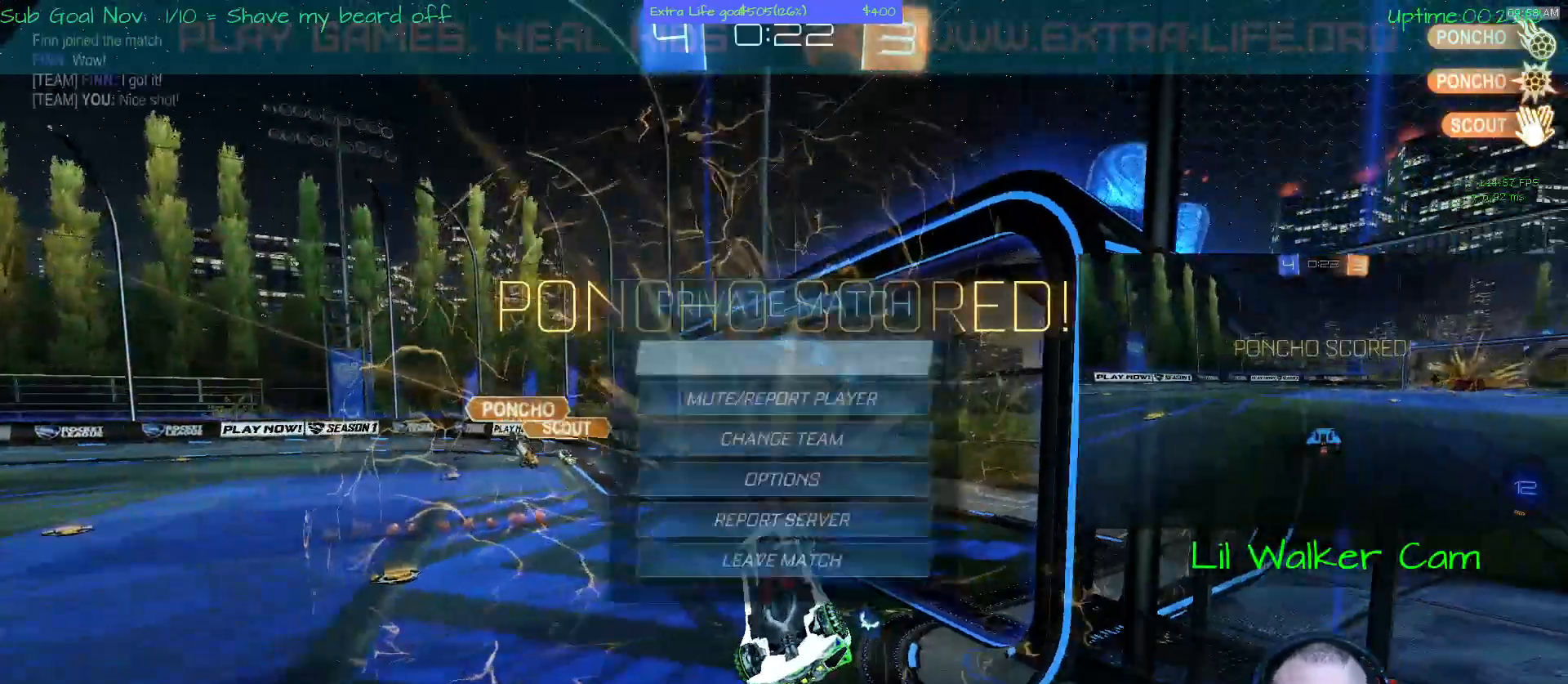
{"buttons": [], "left_stick": "center", "events": [[100, "START", "up"]]}